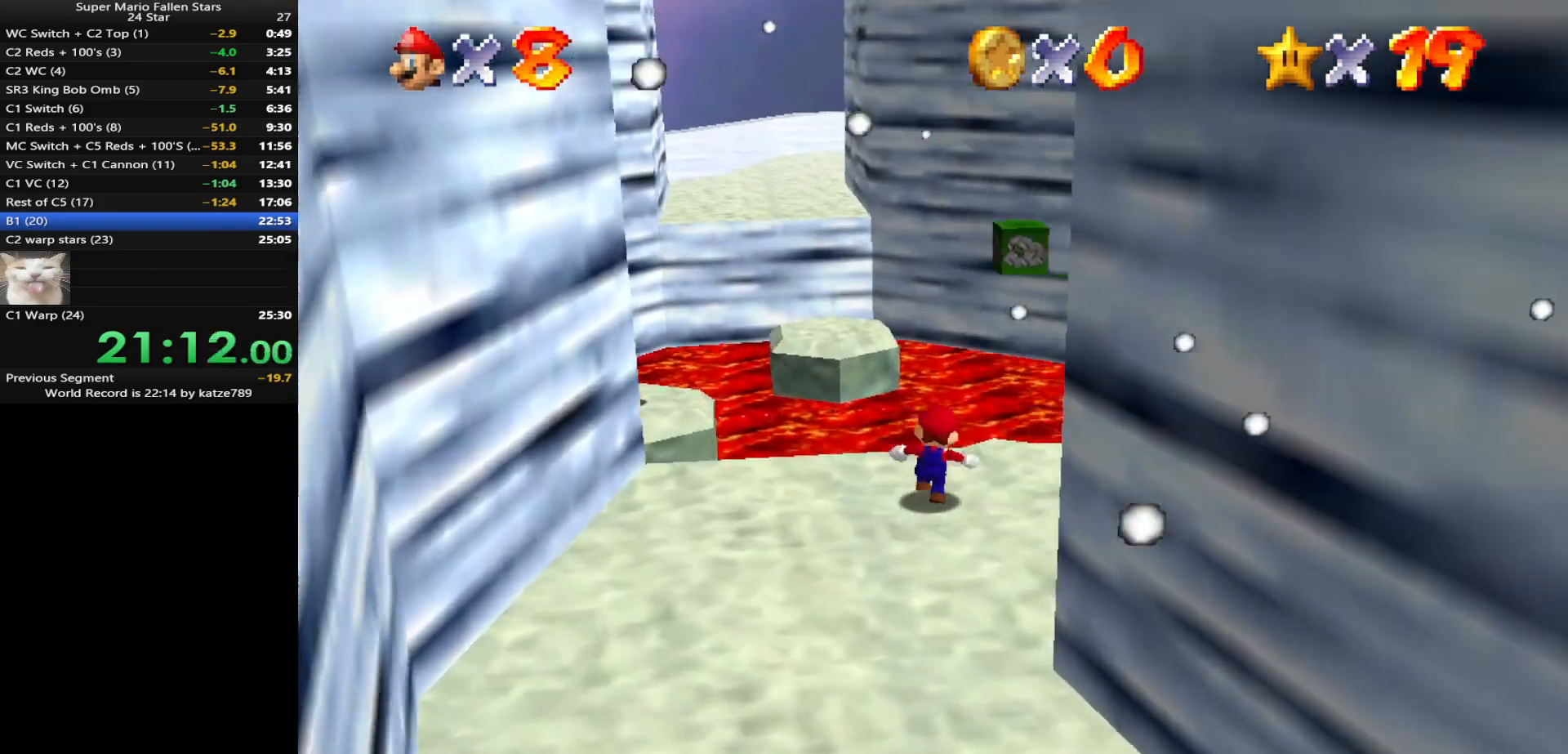
Gameplay with a controller (Nintendo layout); each line is a JSON object with the inputs held at the frame after it. "events" lists button and stick changes between this image and that frame as [ms after this image, input, new state], when the widget could be followed in between. Not read: L3 R3 START.
{"buttons": ["A"], "left_stick": "right", "events": [[217, "A", "down"], [400, "left_stick", "up-right"], [500, "left_stick", "right"]]}
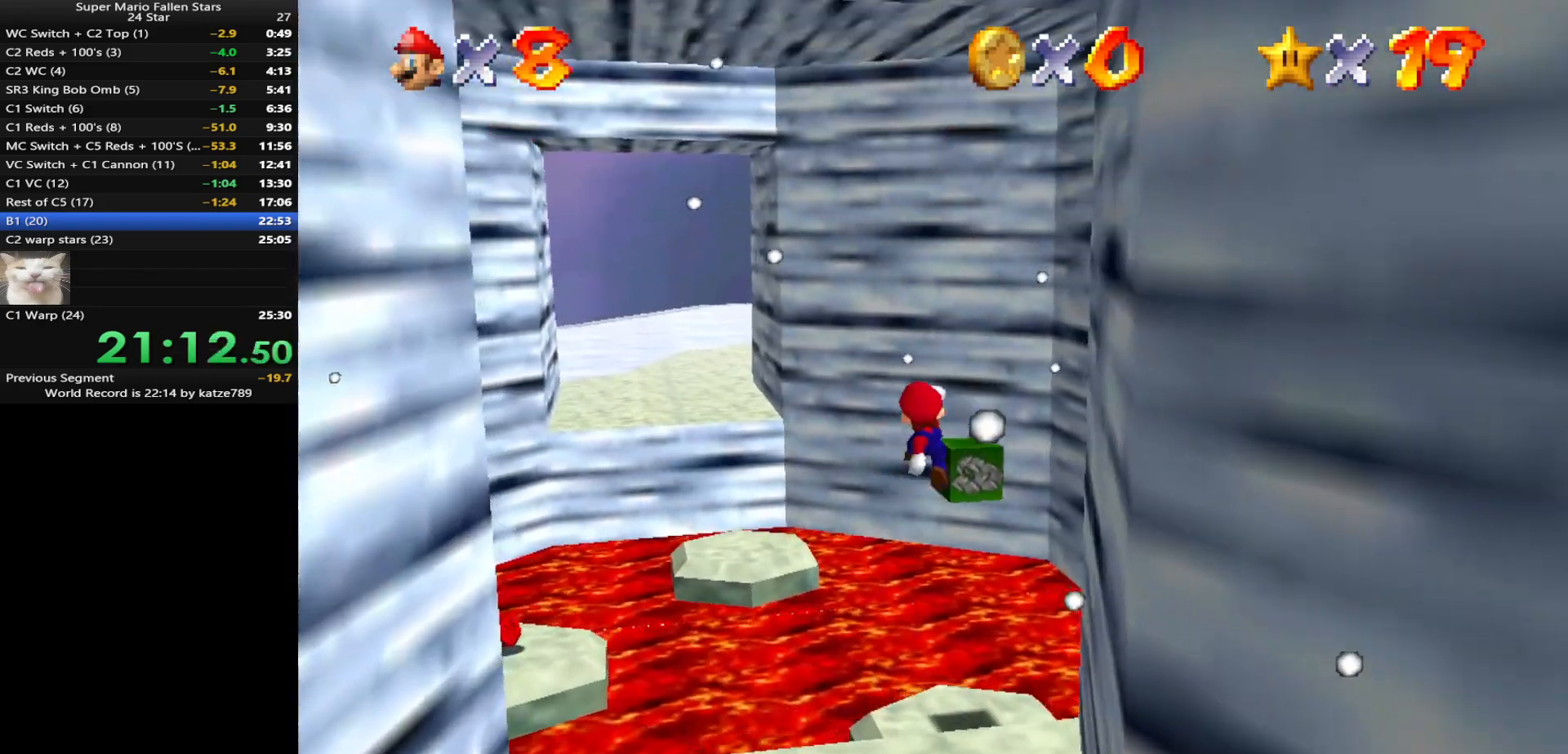
{"buttons": [], "left_stick": "up", "events": [[133, "A", "up"], [183, "left_stick", "down-right"], [417, "left_stick", "up"]]}
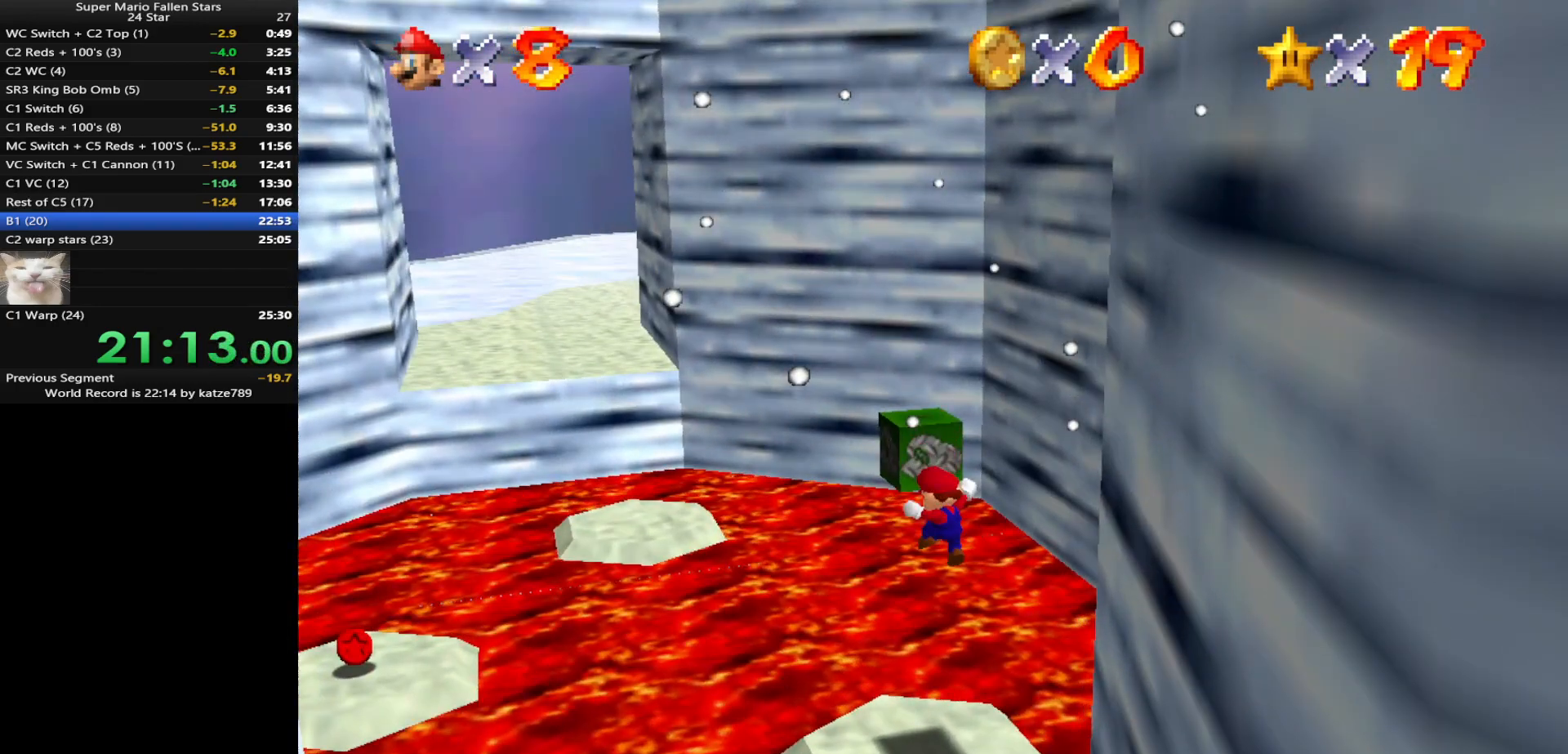
{"buttons": [], "left_stick": "up-left", "events": [[67, "A", "down"], [67, "Z", "down"], [183, "A", "up"], [283, "Z", "up"], [350, "left_stick", "up-left"]]}
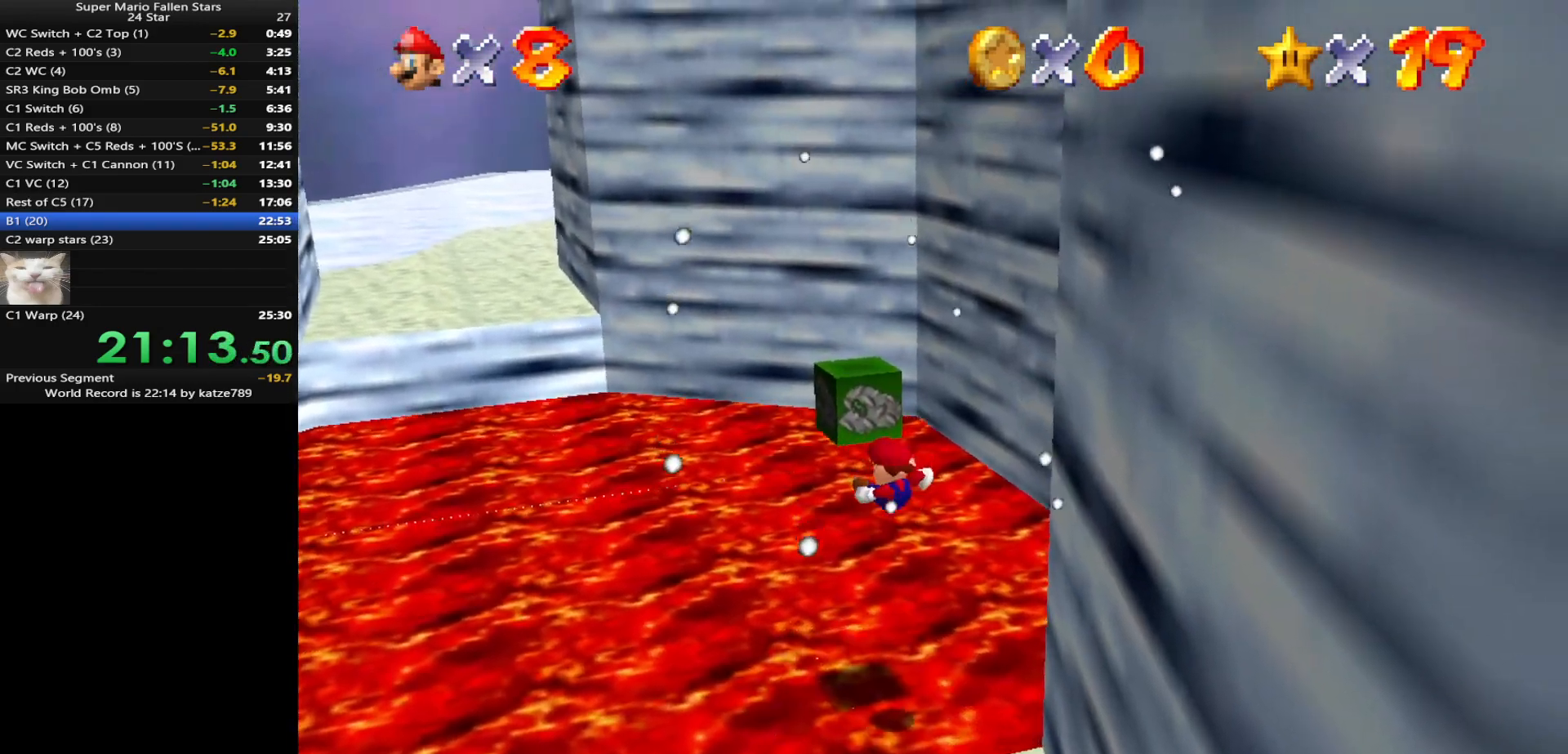
{"buttons": [], "left_stick": "up", "events": [[333, "left_stick", "center"], [417, "left_stick", "up-left"], [483, "left_stick", "up"]]}
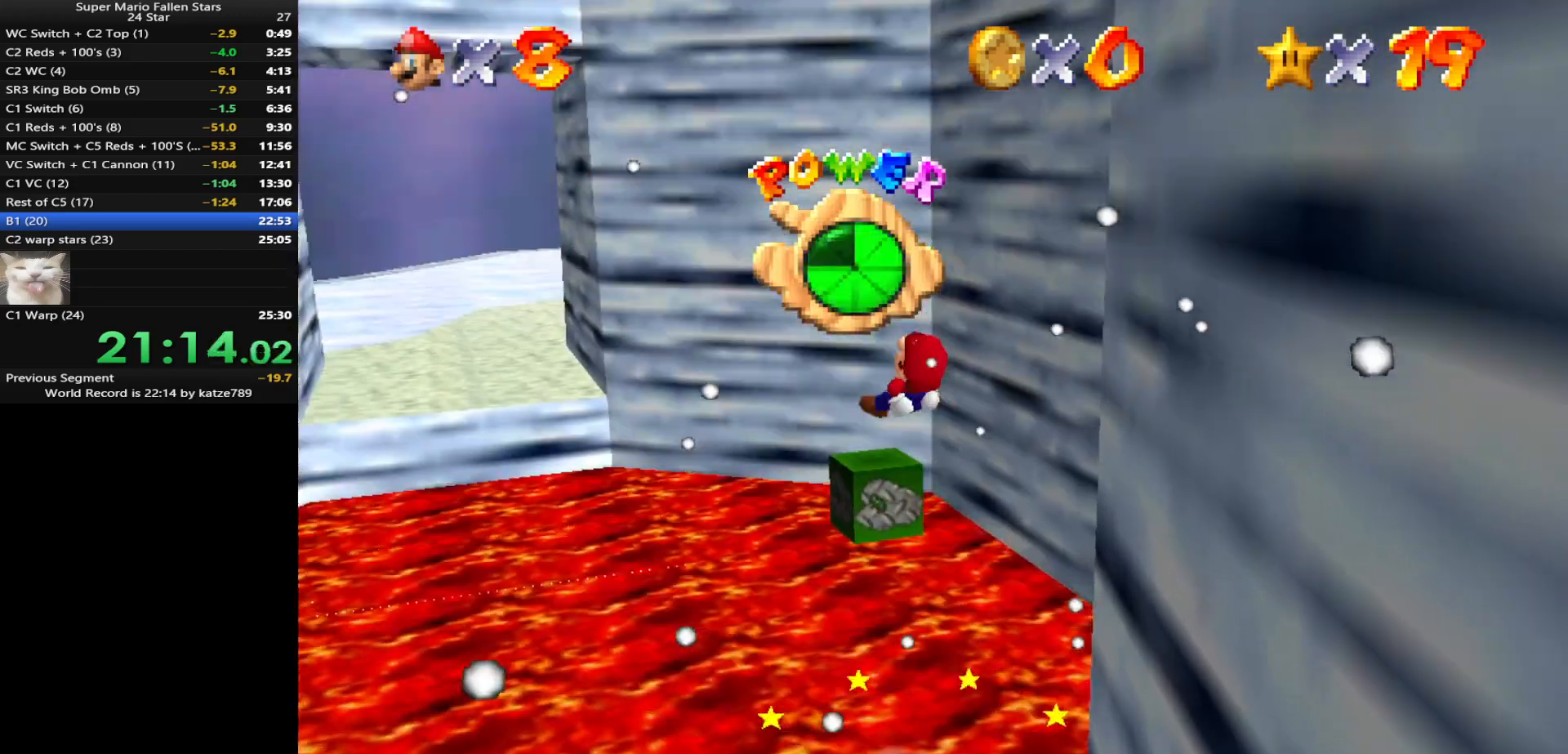
{"buttons": [], "left_stick": "center", "events": [[183, "left_stick", "center"], [333, "left_stick", "up-left"], [467, "left_stick", "center"]]}
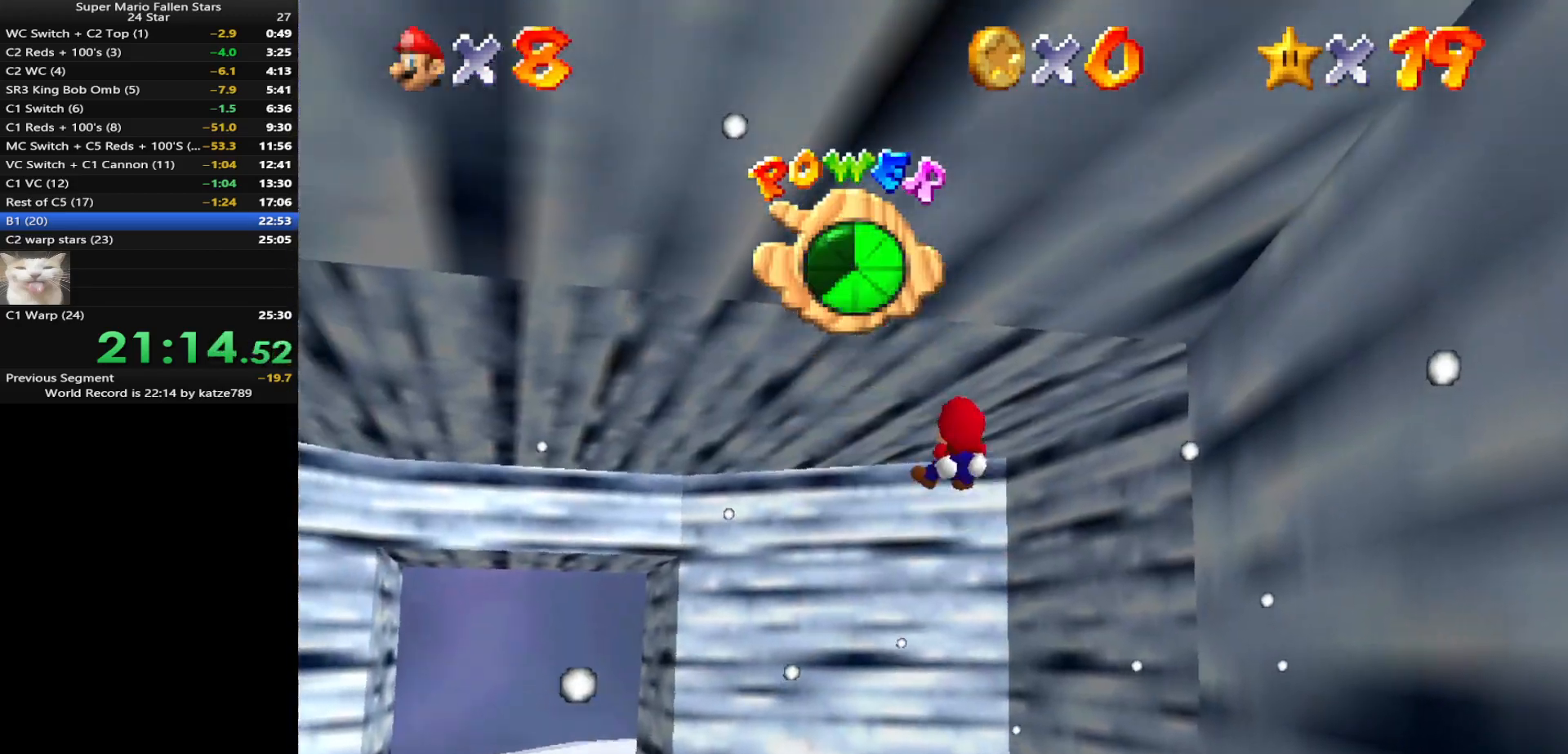
{"buttons": [], "left_stick": "center", "events": []}
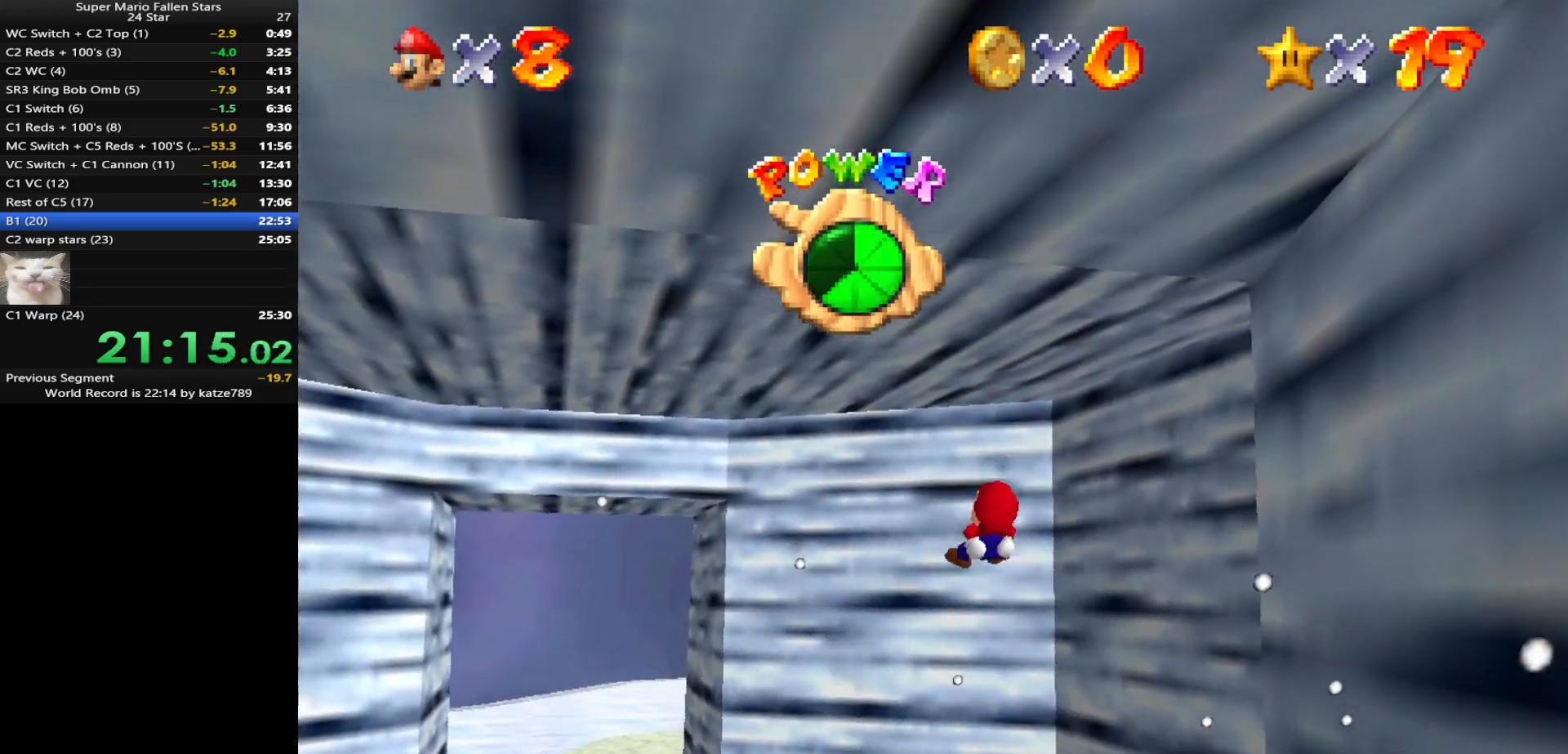
{"buttons": [], "left_stick": "center", "events": [[233, "left_stick", "down-right"], [500, "left_stick", "center"]]}
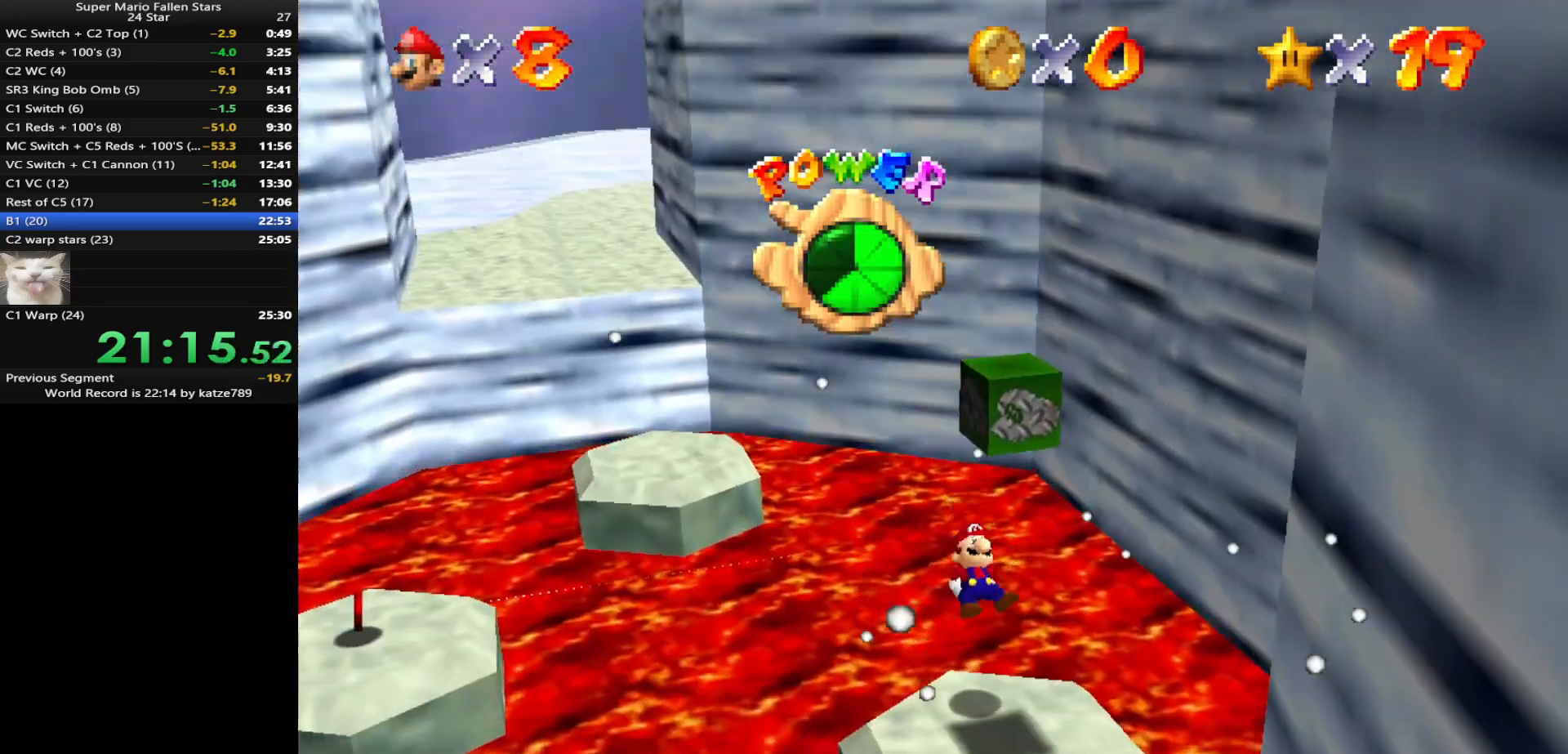
{"buttons": [], "left_stick": "center", "events": [[267, "left_stick", "down-right"], [300, "C_LEFT", "down"], [333, "C_DOWN", "down"], [400, "left_stick", "center"], [417, "C_DOWN", "up"], [417, "C_LEFT", "up"]]}
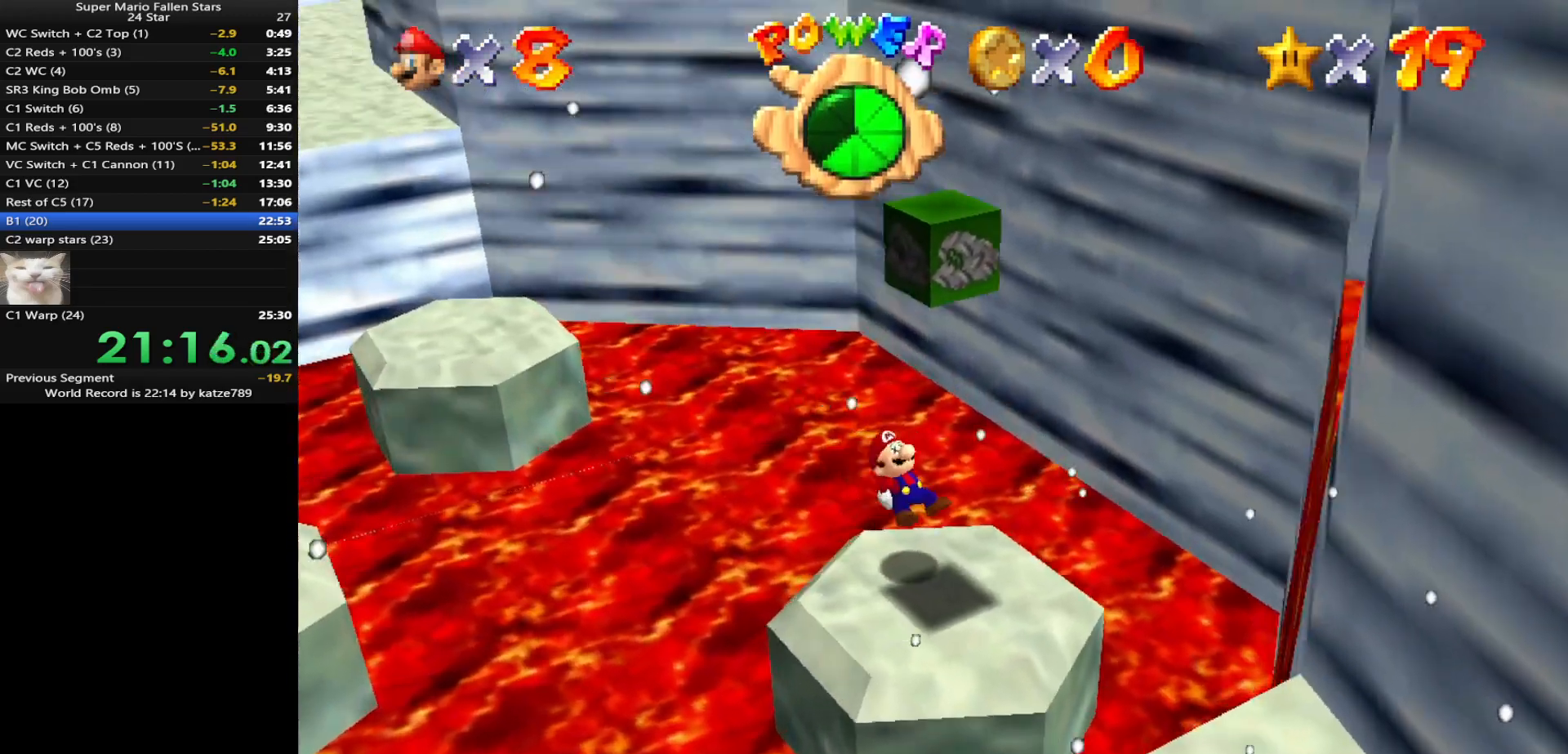
{"buttons": [], "left_stick": "center", "events": [[17, "C_LEFT", "down"], [83, "C_DOWN", "down"], [167, "C_DOWN", "up"], [167, "C_LEFT", "up"], [233, "left_stick", "right"], [333, "left_stick", "center"]]}
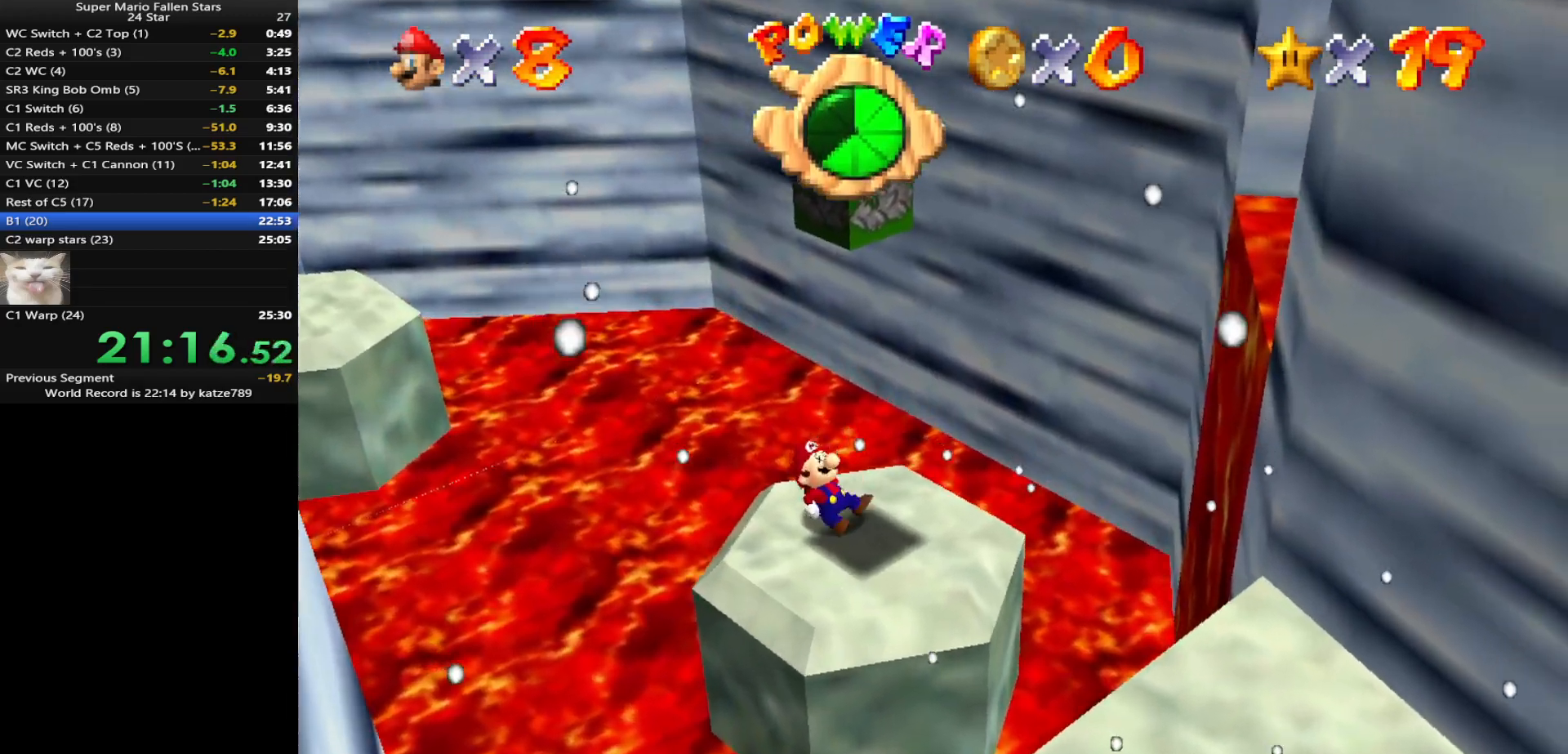
{"buttons": [], "left_stick": "center", "events": [[117, "left_stick", "right"], [167, "A", "down"], [167, "left_stick", "center"], [233, "A", "up"]]}
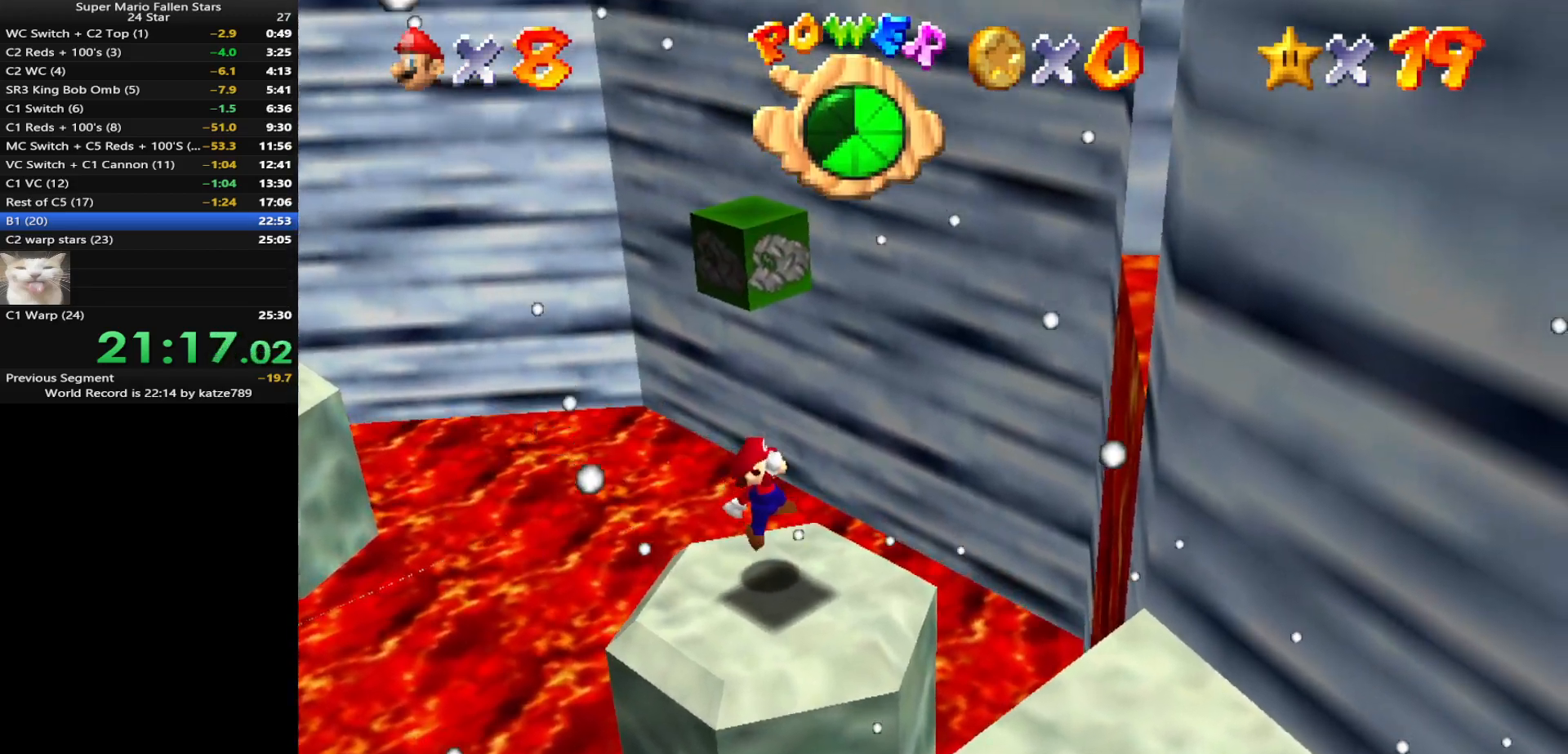
{"buttons": ["Z"], "left_stick": "center", "events": [[200, "A", "down"], [400, "Z", "down"], [450, "A", "up"]]}
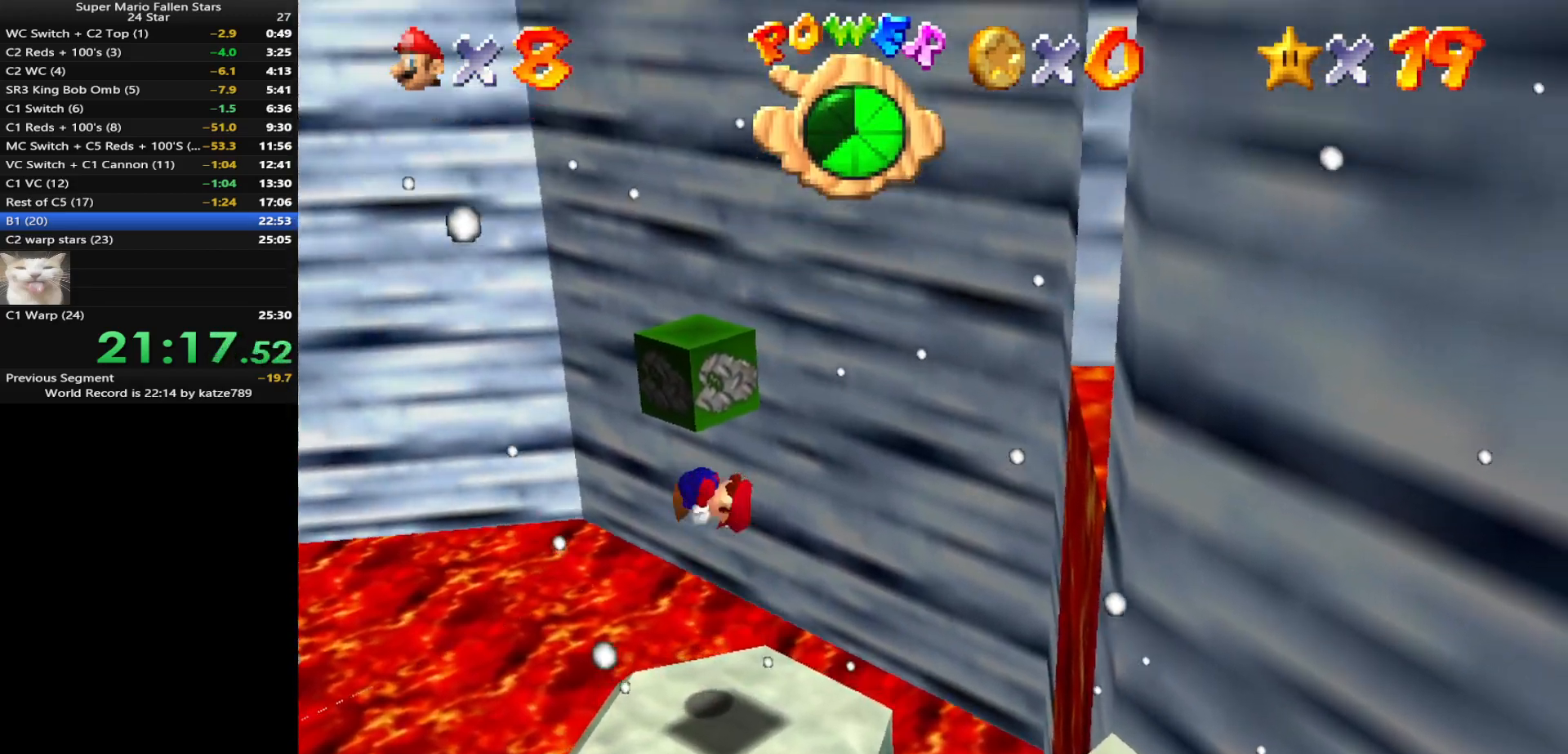
{"buttons": [], "left_stick": "right", "events": [[83, "Z", "up"], [417, "left_stick", "right"]]}
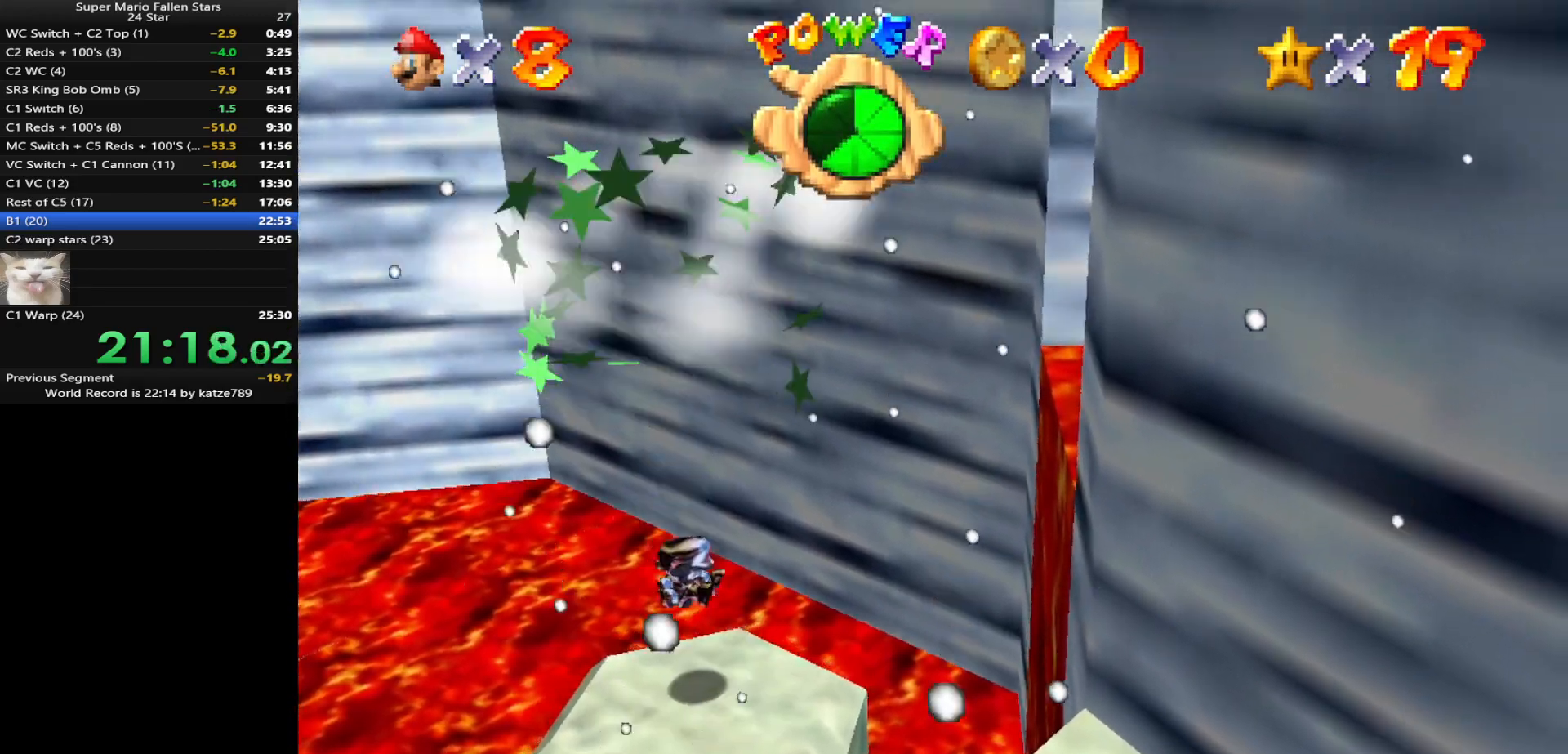
{"buttons": [], "left_stick": "up", "events": [[367, "left_stick", "up"]]}
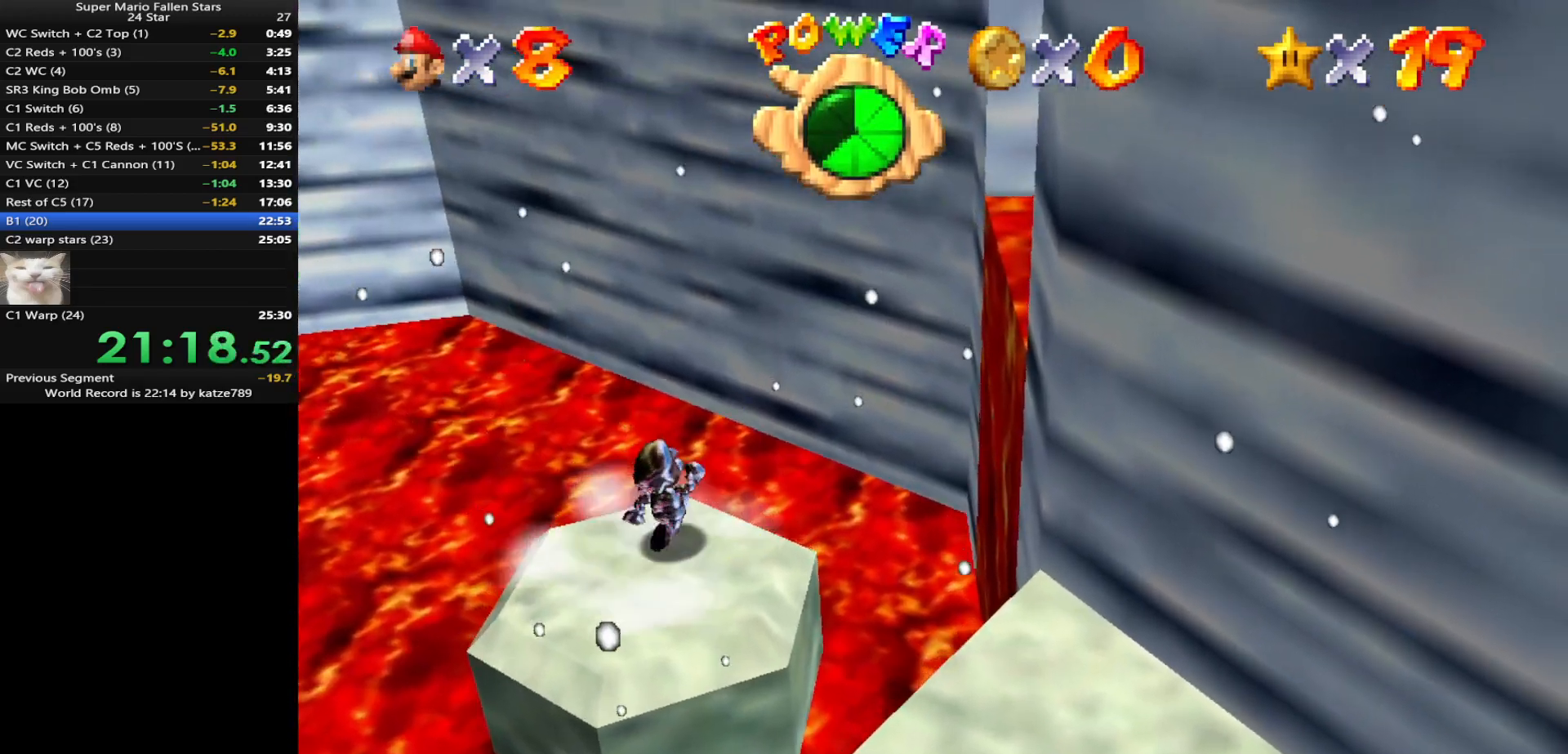
{"buttons": ["A"], "left_stick": "down-right", "events": [[50, "left_stick", "left"], [133, "left_stick", "down"], [283, "left_stick", "down-right"], [500, "A", "down"]]}
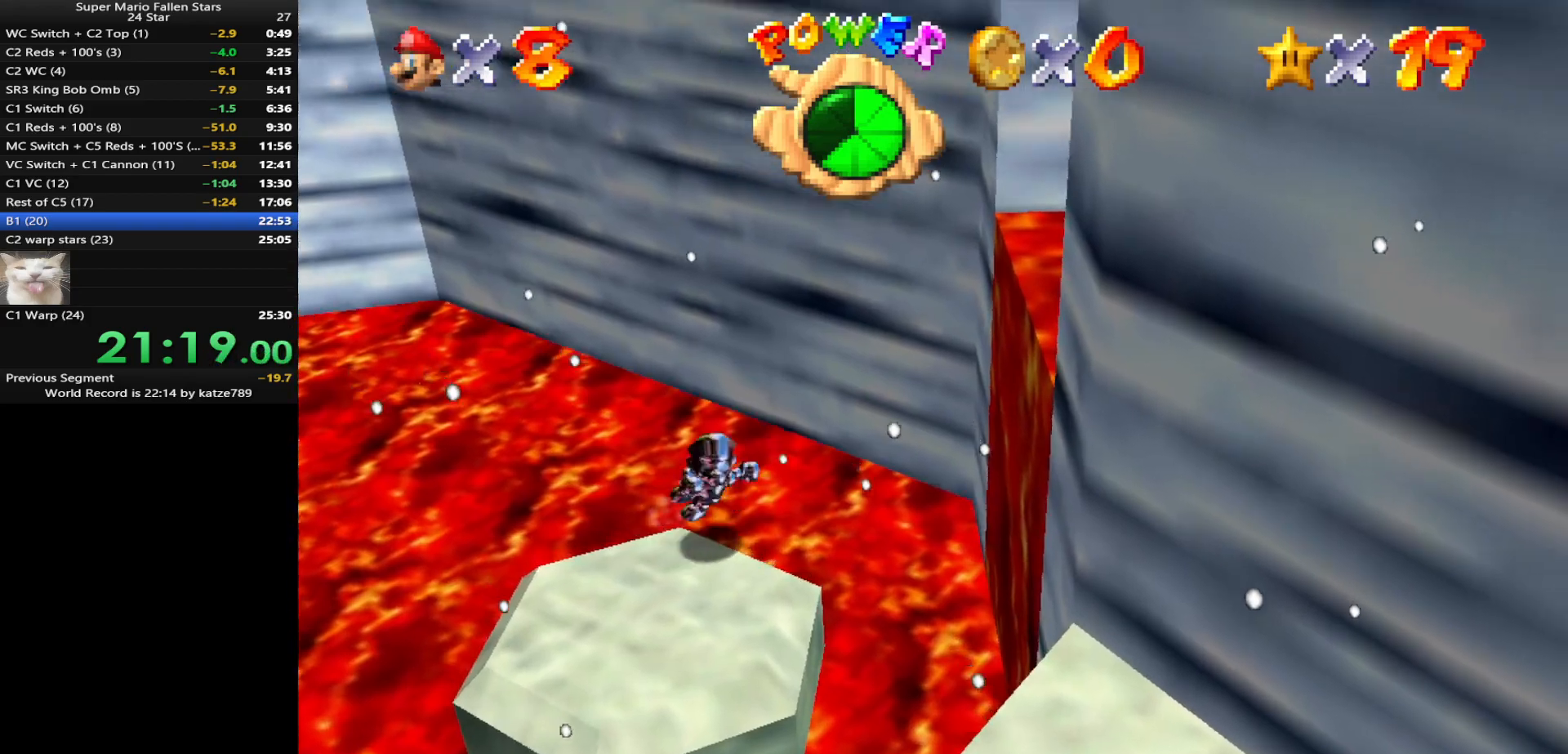
{"buttons": [], "left_stick": "down-right", "events": [[133, "A", "up"], [383, "B", "down"], [467, "B", "up"]]}
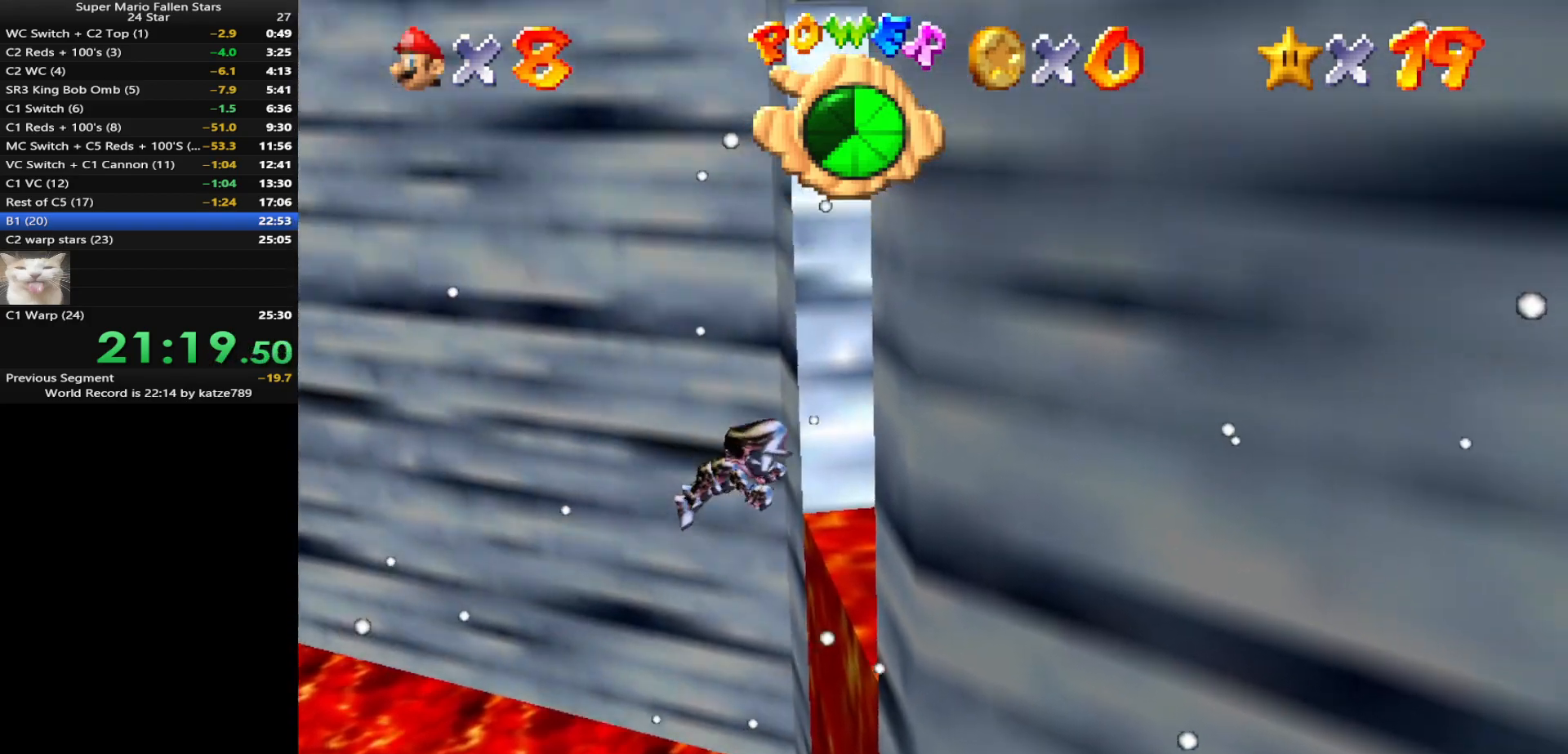
{"buttons": [], "left_stick": "up", "events": [[100, "left_stick", "right"], [167, "C_LEFT", "down"], [167, "C_UP", "down"], [233, "C_LEFT", "up"], [233, "left_stick", "up-right"], [267, "C_UP", "up"], [417, "left_stick", "up"]]}
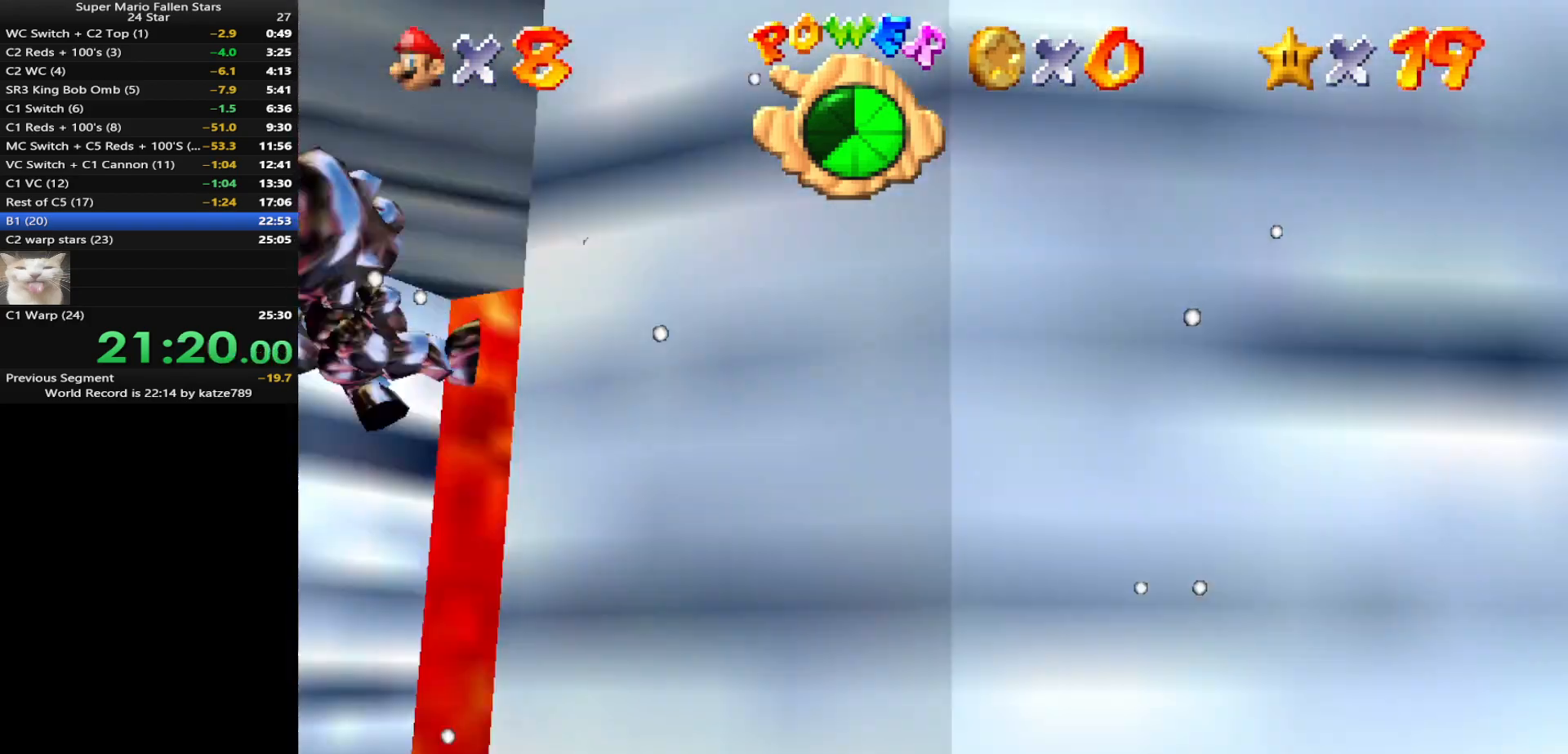
{"buttons": [], "left_stick": "up", "events": []}
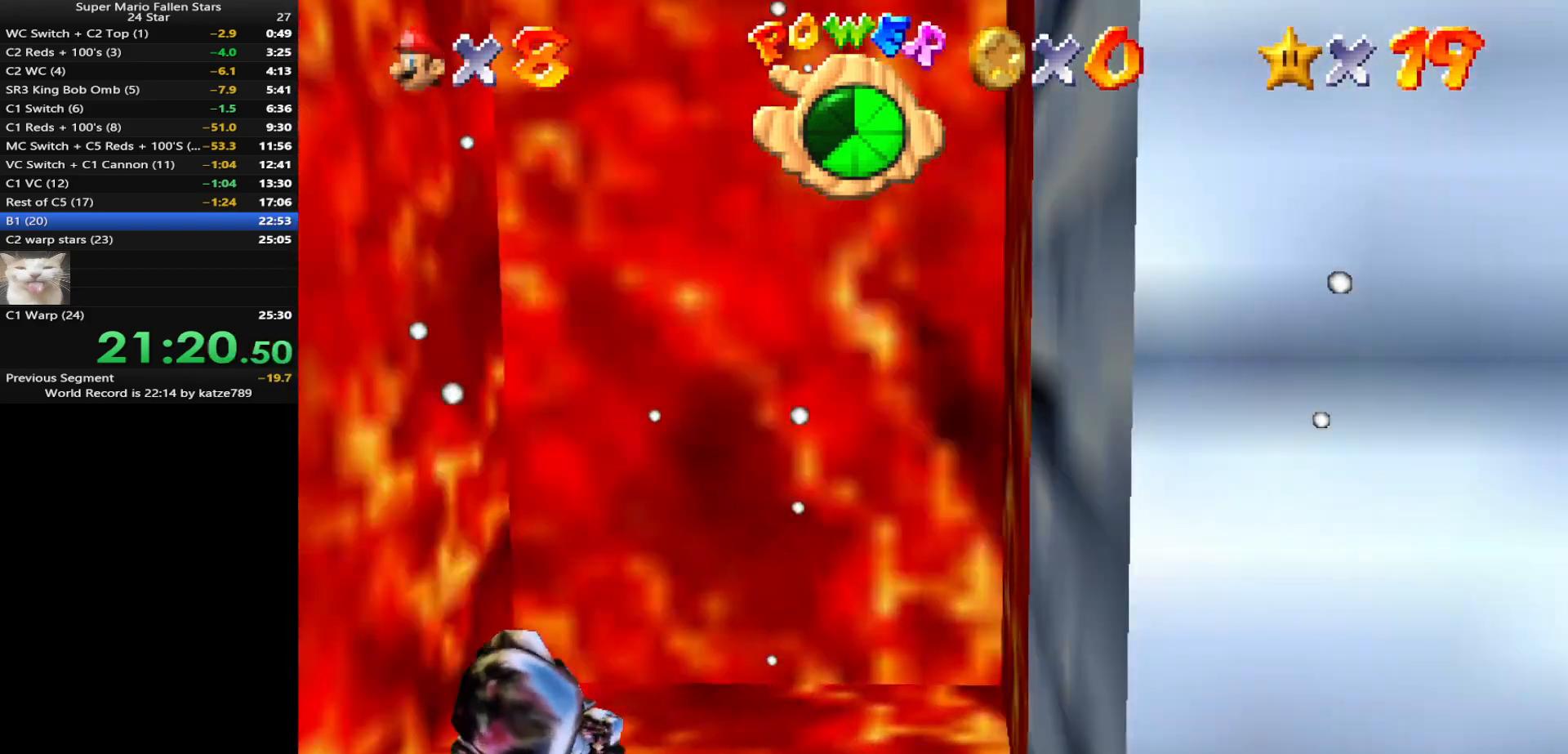
{"buttons": [], "left_stick": "right", "events": [[150, "left_stick", "up-left"], [433, "left_stick", "center"], [500, "left_stick", "right"]]}
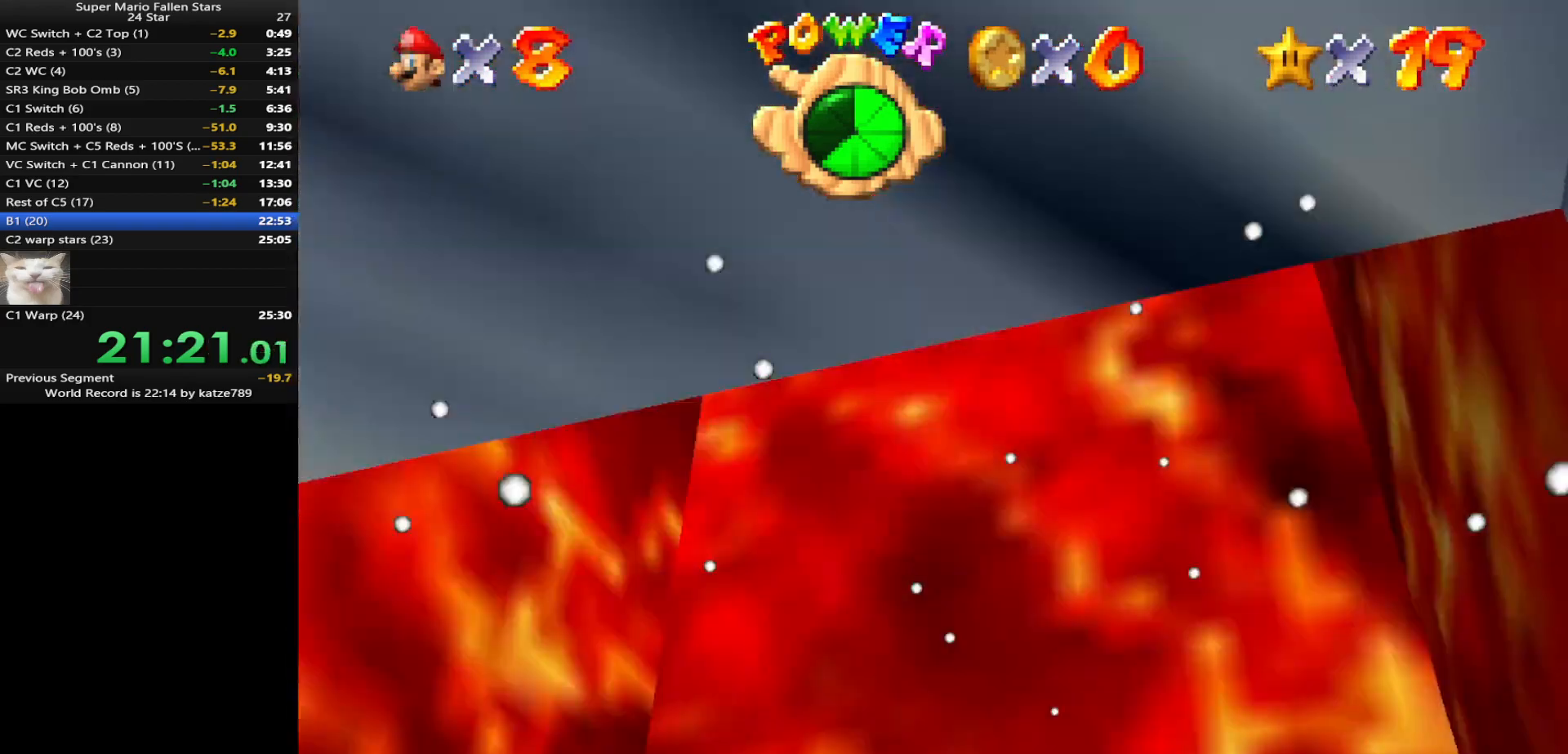
{"buttons": [], "left_stick": "left", "events": [[417, "left_stick", "down"], [483, "left_stick", "left"]]}
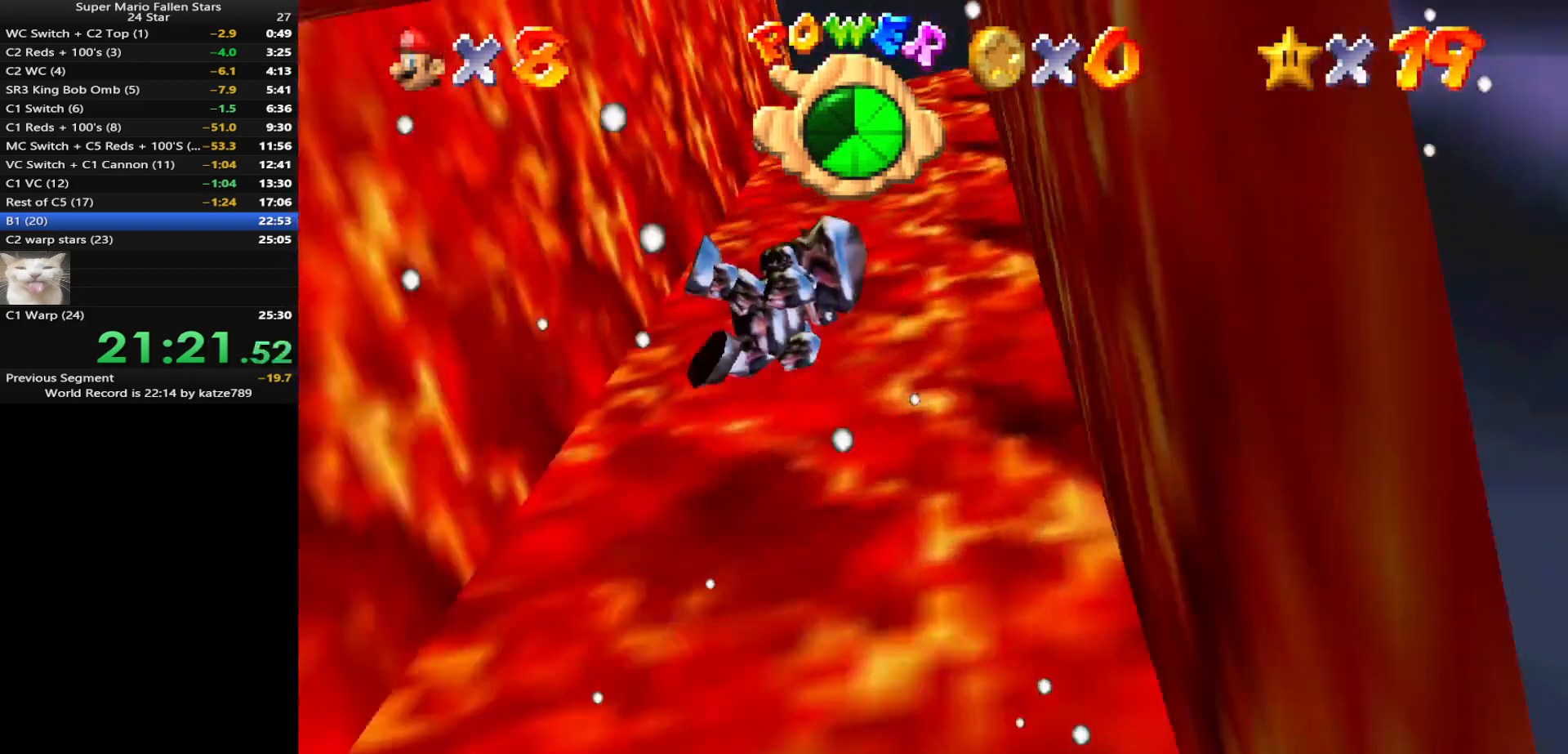
{"buttons": [], "left_stick": "right", "events": [[300, "left_stick", "right"]]}
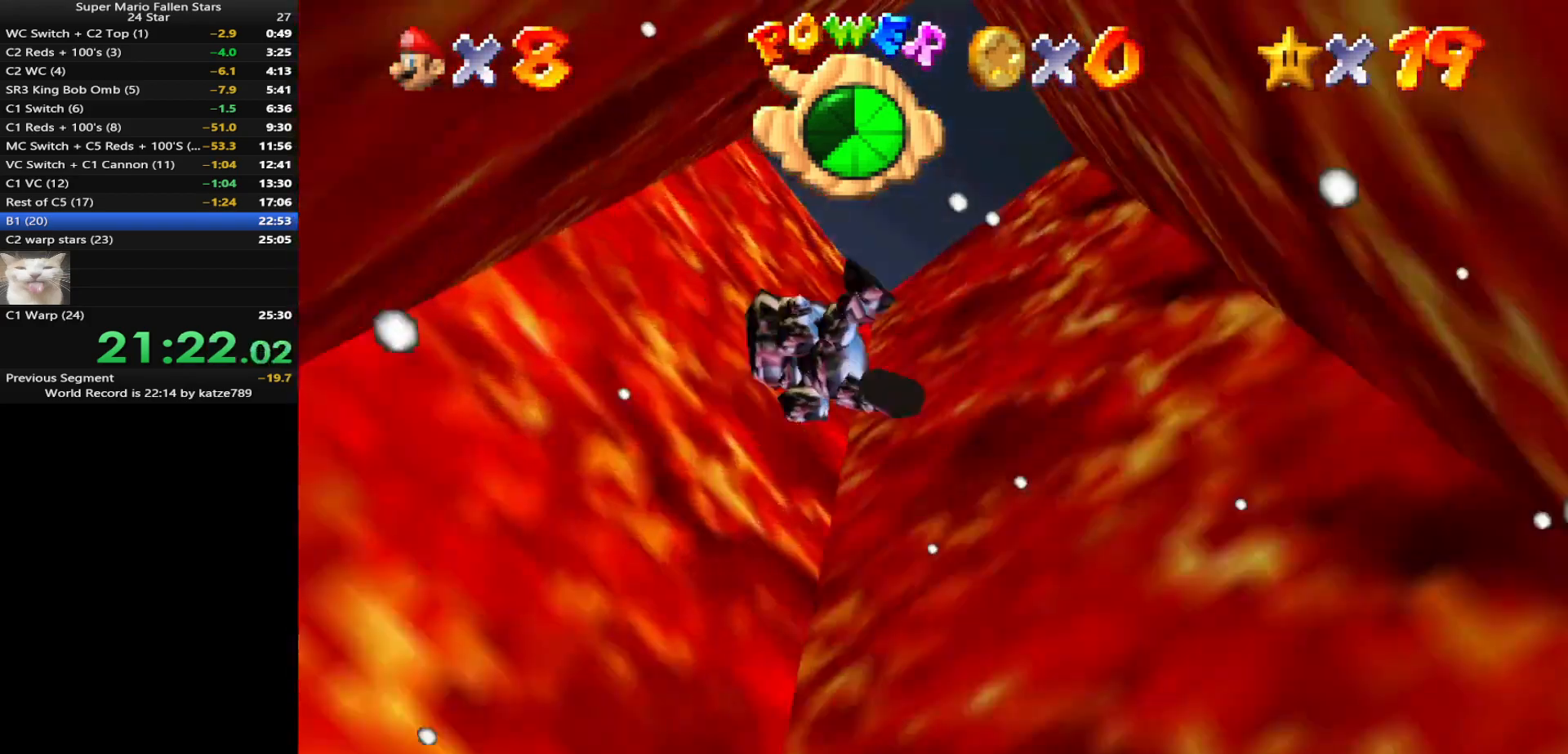
{"buttons": [], "left_stick": "center", "events": [[267, "left_stick", "left"], [400, "left_stick", "center"]]}
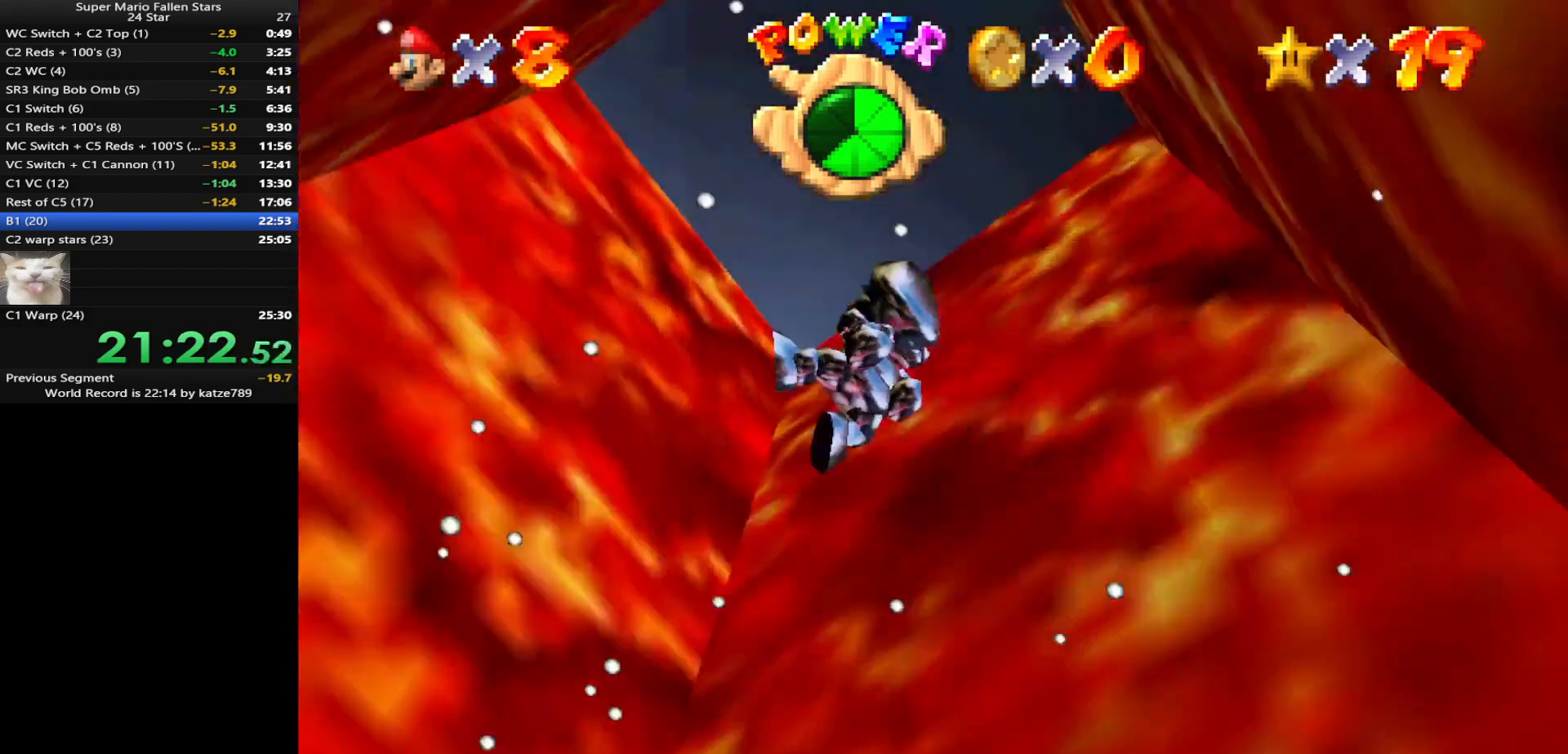
{"buttons": [], "left_stick": "down-right", "events": [[383, "left_stick", "down"], [450, "left_stick", "down-right"]]}
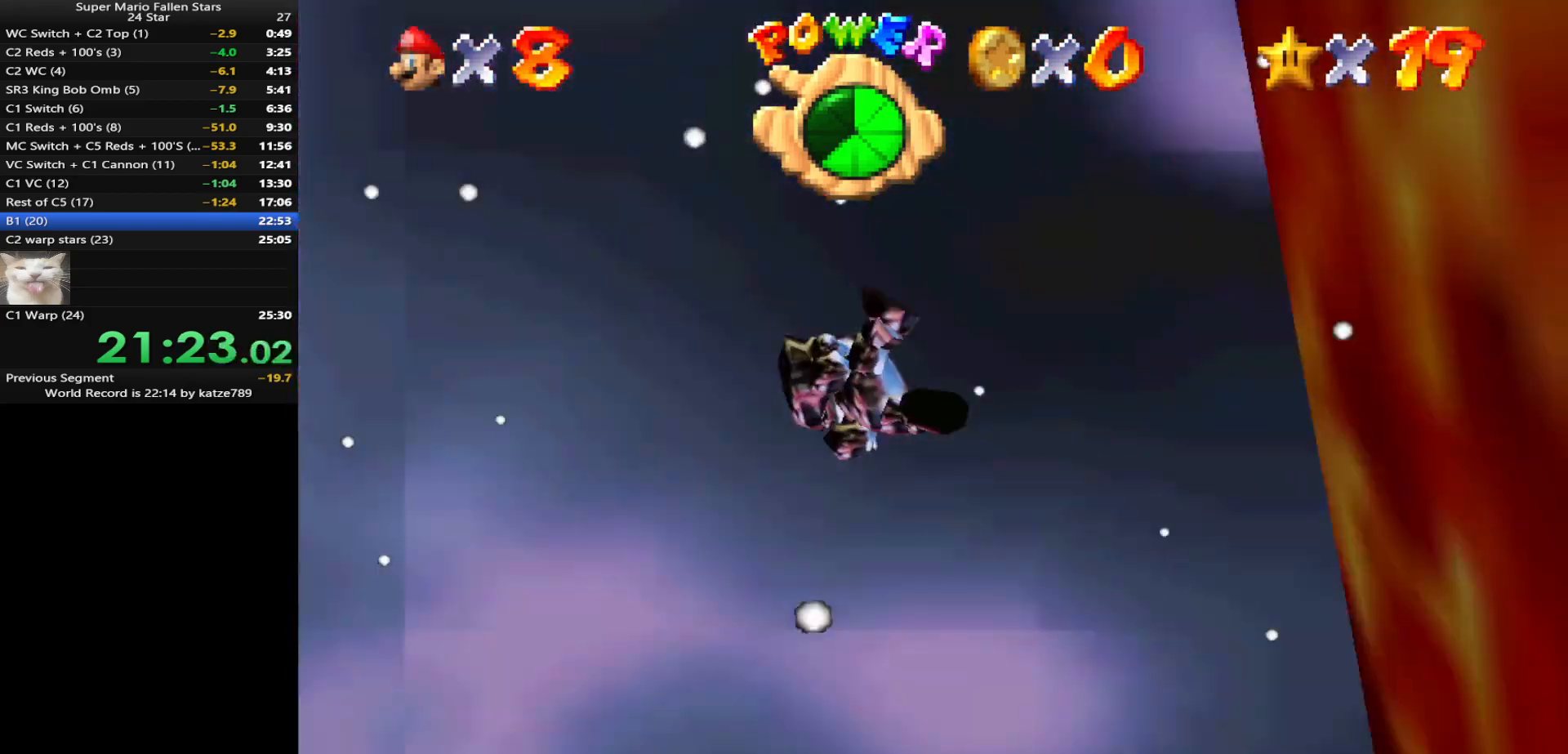
{"buttons": ["C_DOWN", "C_LEFT"], "left_stick": "down-right", "events": [[200, "C_UP", "down"], [283, "C_LEFT", "down"], [350, "C_LEFT", "up"], [350, "C_UP", "up"], [500, "C_DOWN", "down"], [500, "C_LEFT", "down"]]}
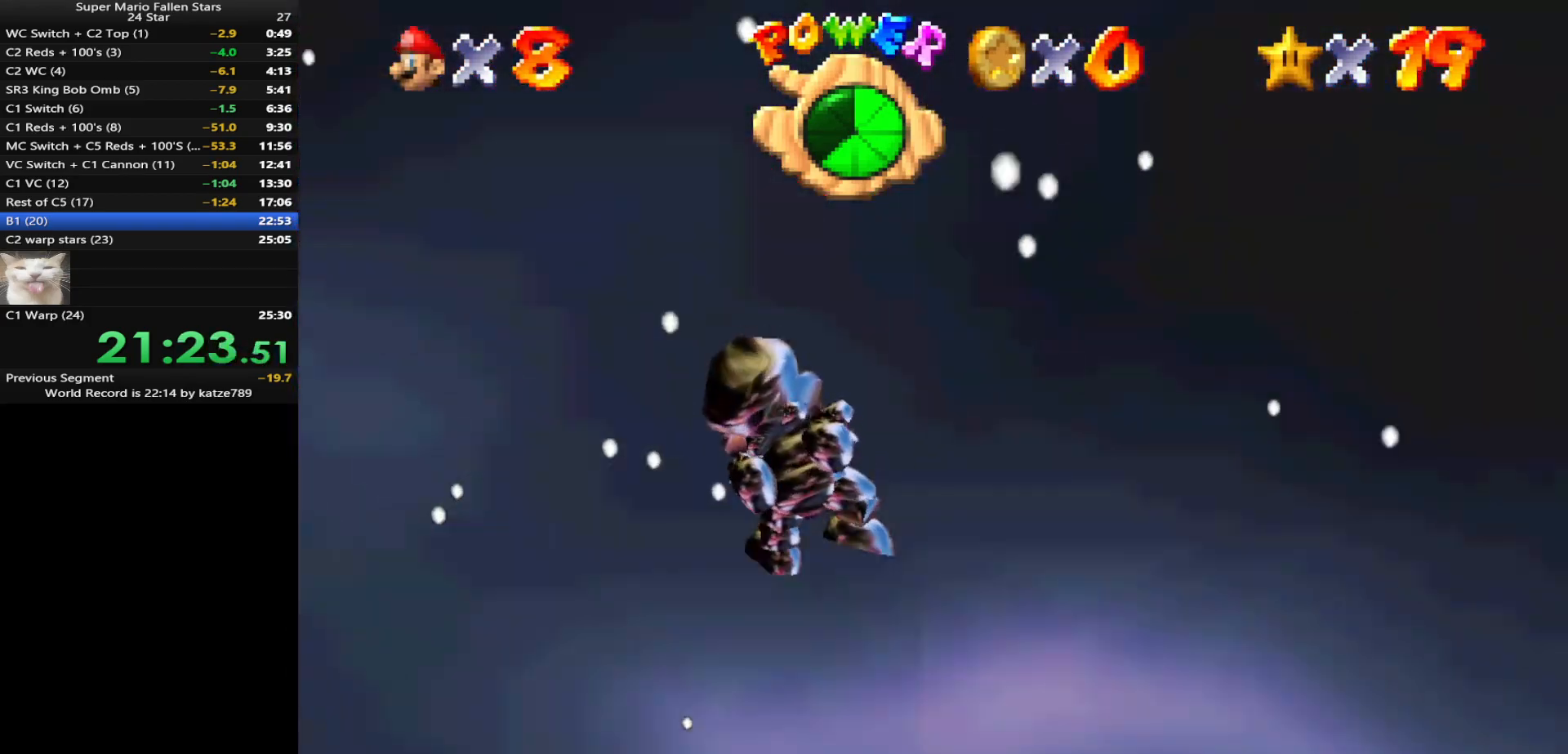
{"buttons": [], "left_stick": "down-right", "events": [[133, "C_DOWN", "up"], [133, "C_LEFT", "up"], [350, "C_DOWN", "down"], [350, "C_LEFT", "down"], [500, "C_DOWN", "up"], [500, "C_LEFT", "up"]]}
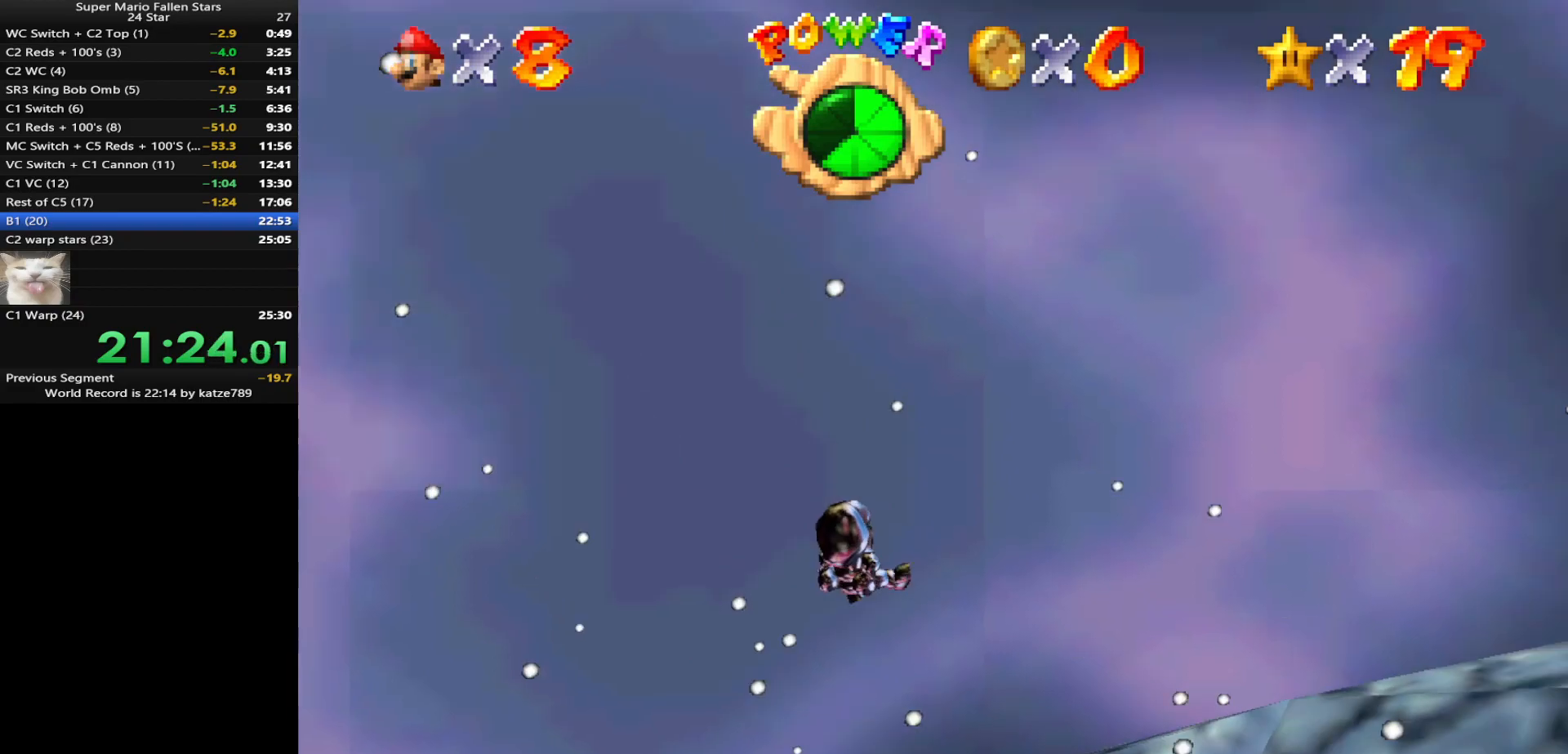
{"buttons": [], "left_stick": "right", "events": [[100, "C_LEFT", "down"], [167, "C_DOWN", "down"], [217, "left_stick", "right"], [283, "C_DOWN", "up"], [283, "C_LEFT", "up"], [383, "C_DOWN", "down"], [383, "C_LEFT", "down"], [500, "C_DOWN", "up"], [500, "C_LEFT", "up"]]}
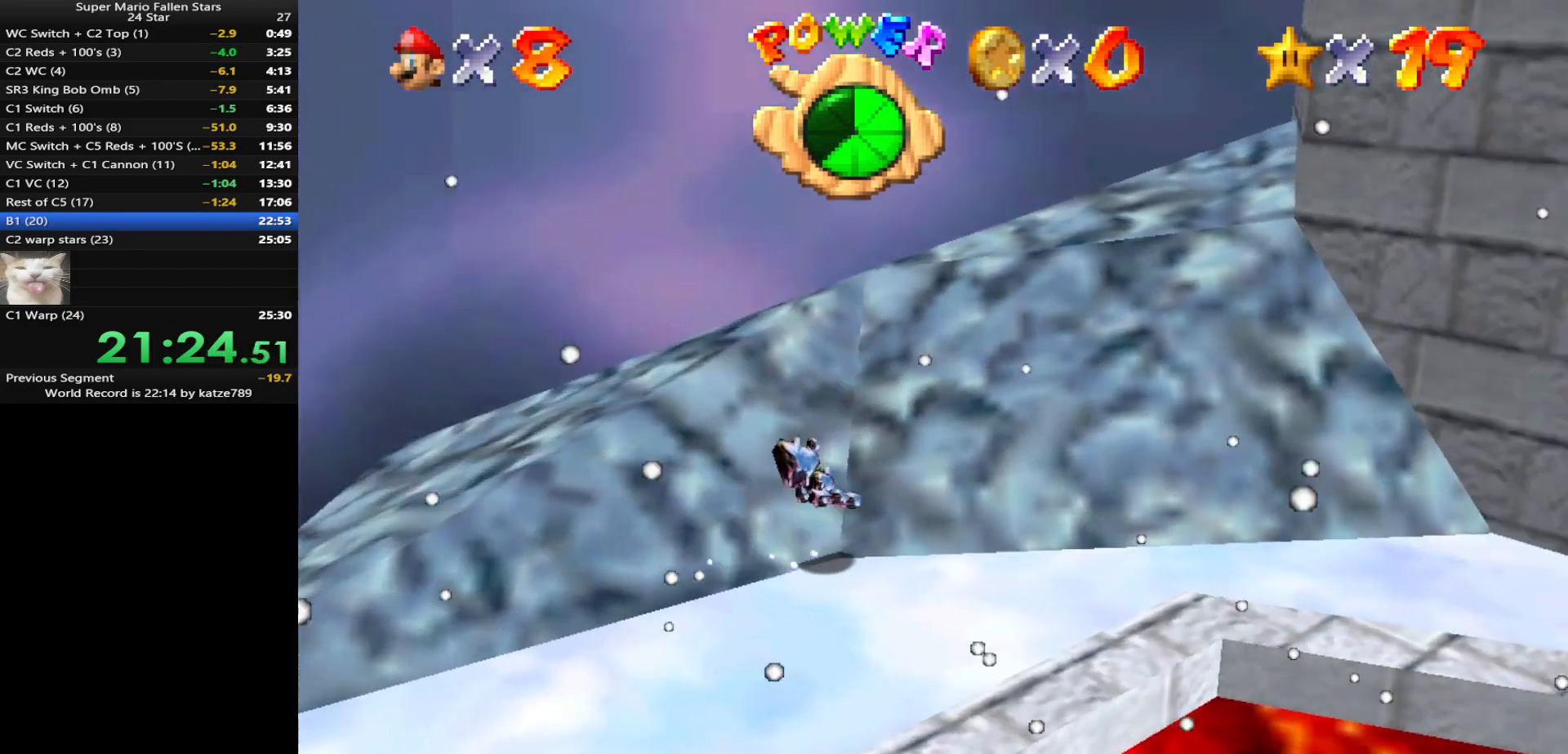
{"buttons": [], "left_stick": "right", "events": [[167, "C_DOWN", "down"], [167, "C_LEFT", "down"], [283, "C_LEFT", "up"], [317, "C_DOWN", "up"]]}
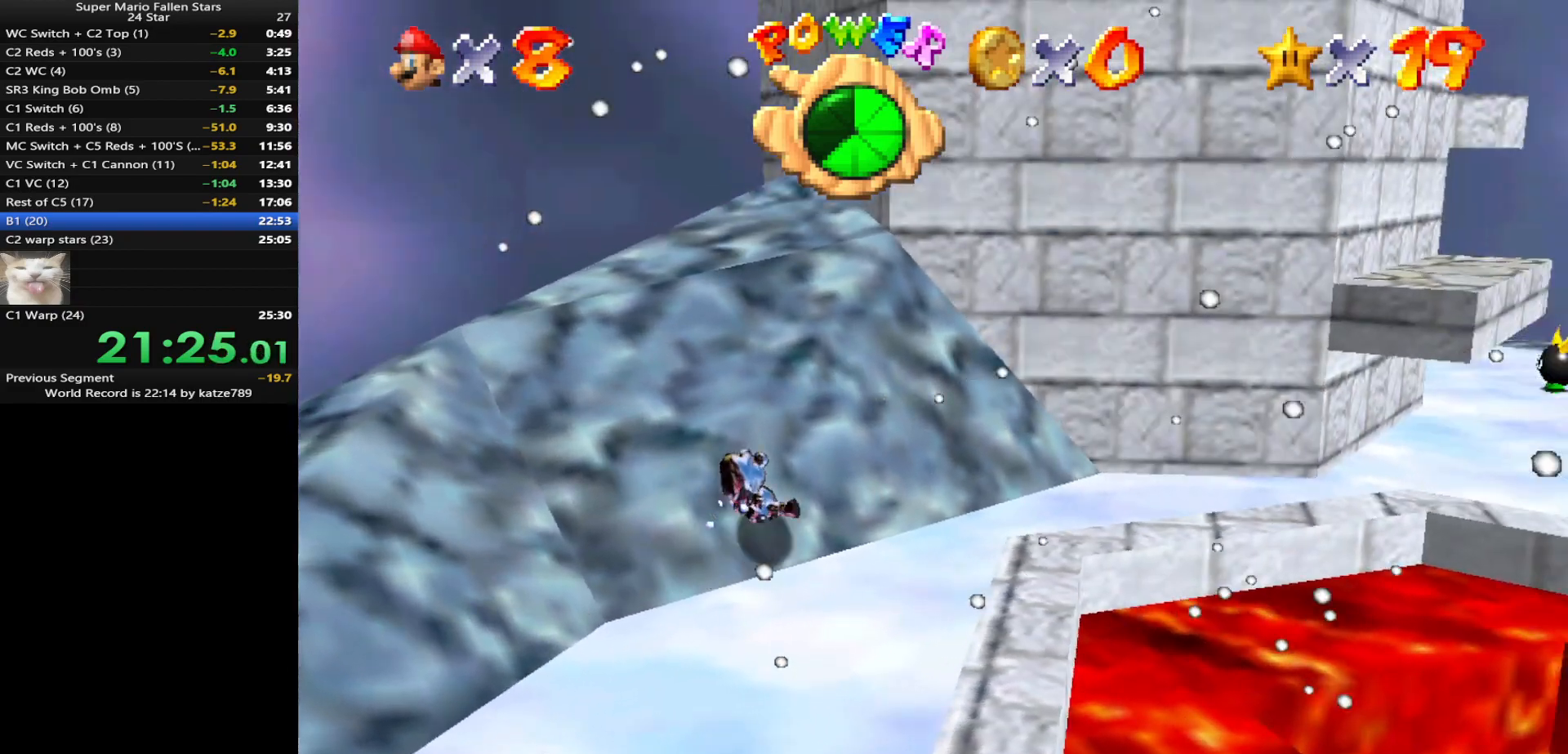
{"buttons": [], "left_stick": "up-right", "events": [[17, "left_stick", "up-right"], [200, "A", "down"], [400, "A", "up"]]}
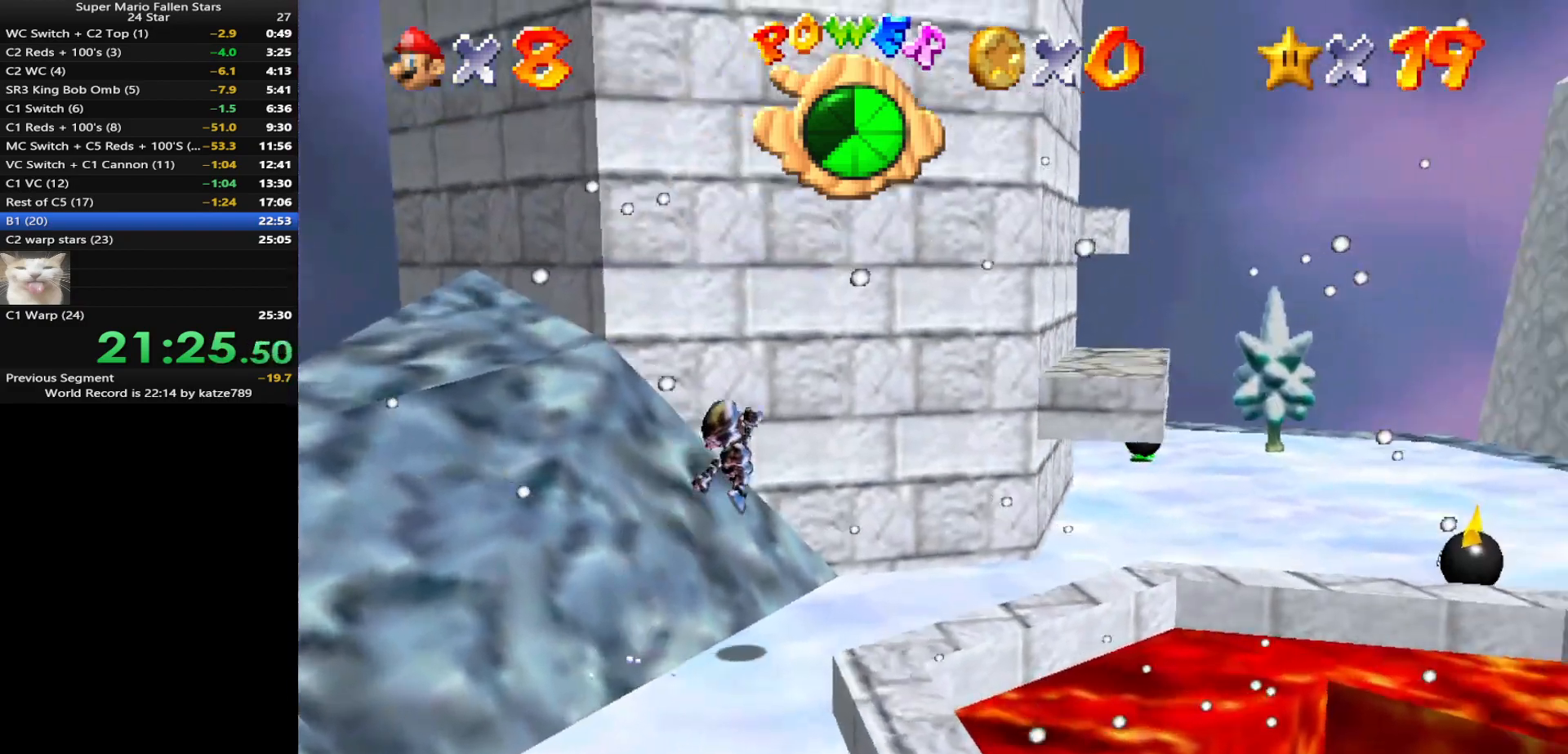
{"buttons": ["A"], "left_stick": "up-right", "events": [[50, "left_stick", "right"], [250, "C_DOWN", "down"], [333, "C_DOWN", "up"], [450, "A", "down"], [450, "left_stick", "up-right"]]}
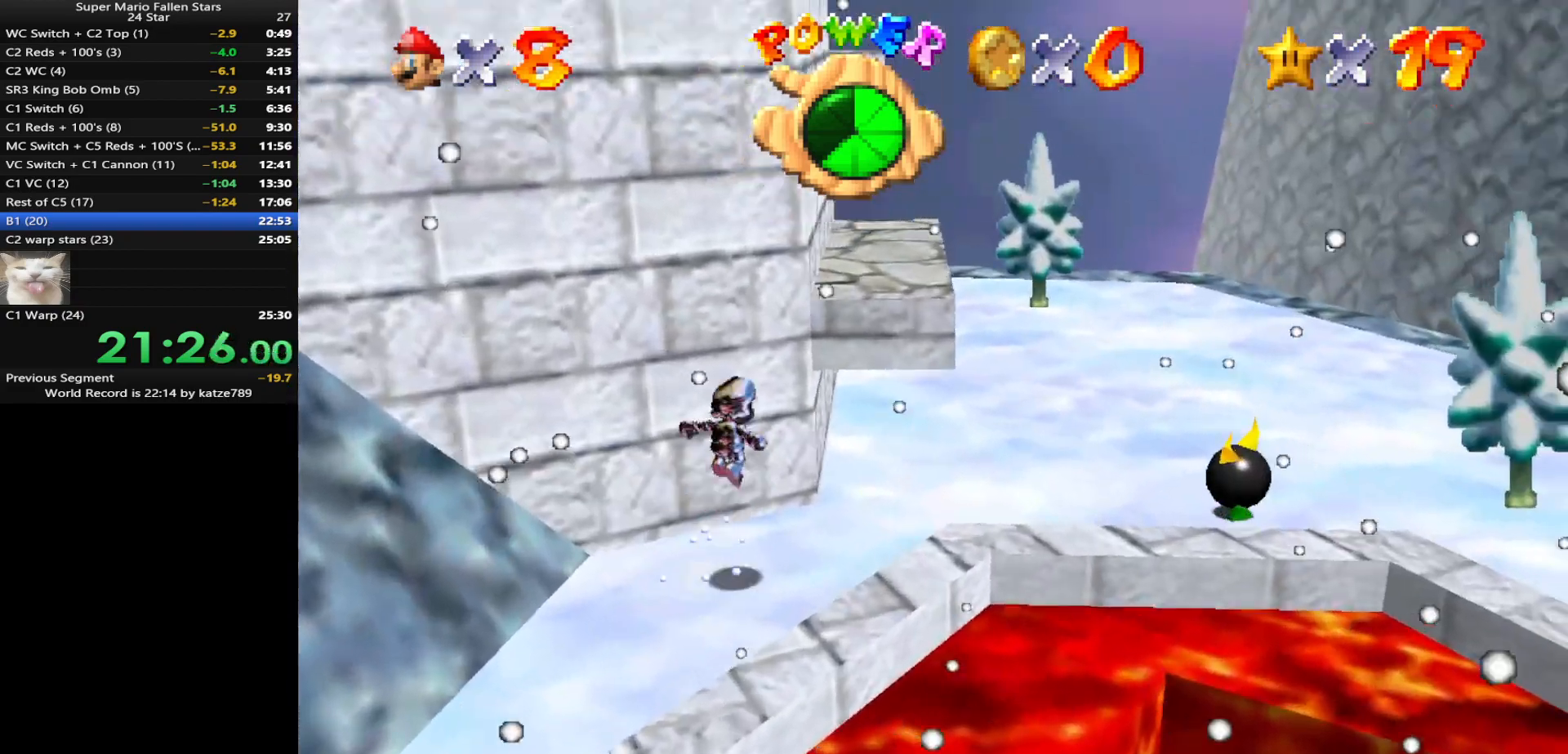
{"buttons": [], "left_stick": "up", "events": [[183, "left_stick", "down"], [283, "A", "up"], [317, "C_DOWN", "down"], [317, "C_RIGHT", "down"], [350, "left_stick", "left"], [417, "left_stick", "up"], [450, "C_DOWN", "up"], [450, "C_RIGHT", "up"]]}